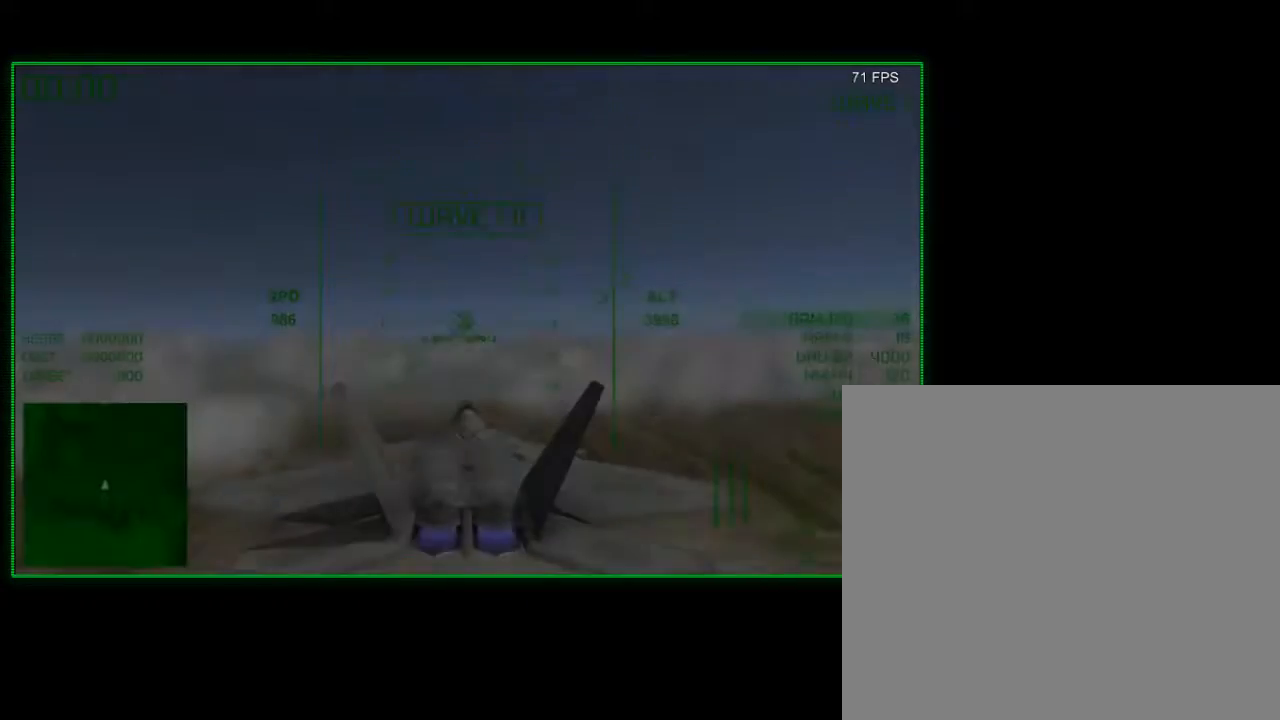
Gameplay with a controller (Xbox layout); each line is a JSON object with the inputs held at the frame after it. "events" lists button and stick changes between this image and that frame as [ms after this image, input, new state], when the widget could be followed in between.
{"buttons": [], "left_stick": "up", "right_stick": "center", "events": [[367, "left_stick", "up"]]}
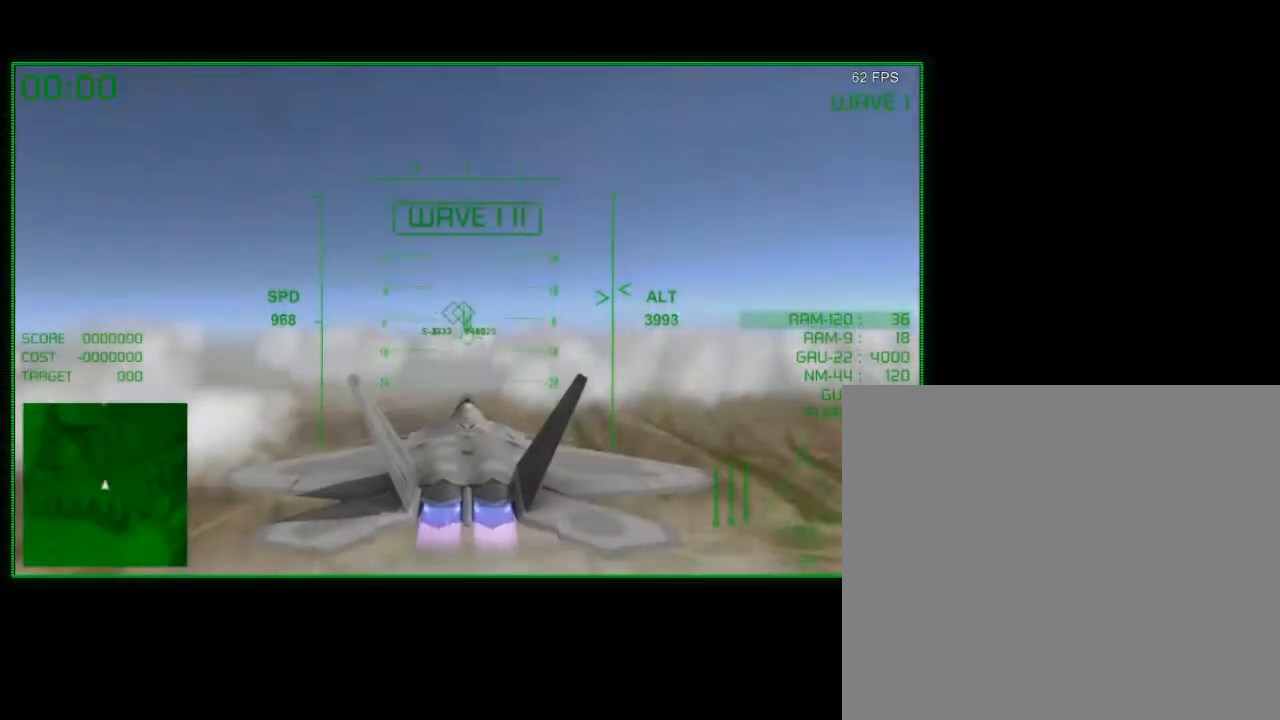
{"buttons": [], "left_stick": "down-left", "right_stick": "center", "events": [[267, "left_stick", "left"], [333, "left_stick", "down-left"]]}
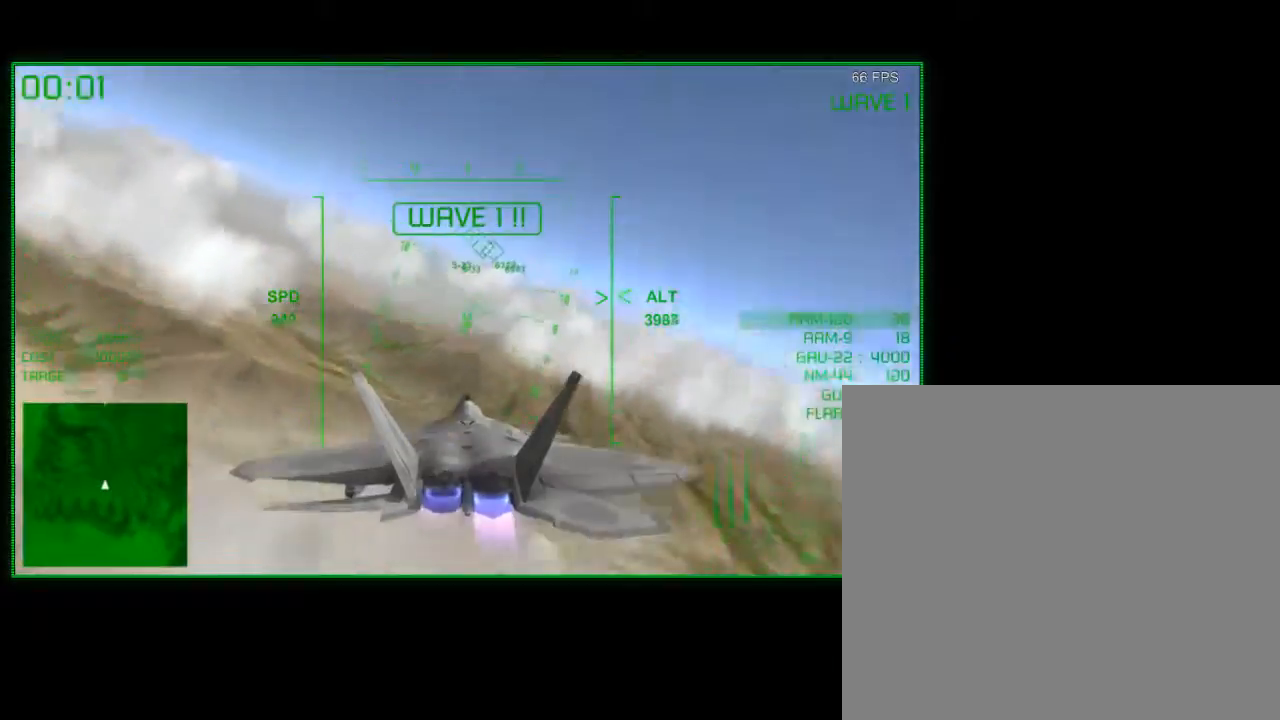
{"buttons": [], "left_stick": "right", "right_stick": "center", "events": [[67, "left_stick", "down"], [267, "left_stick", "right"]]}
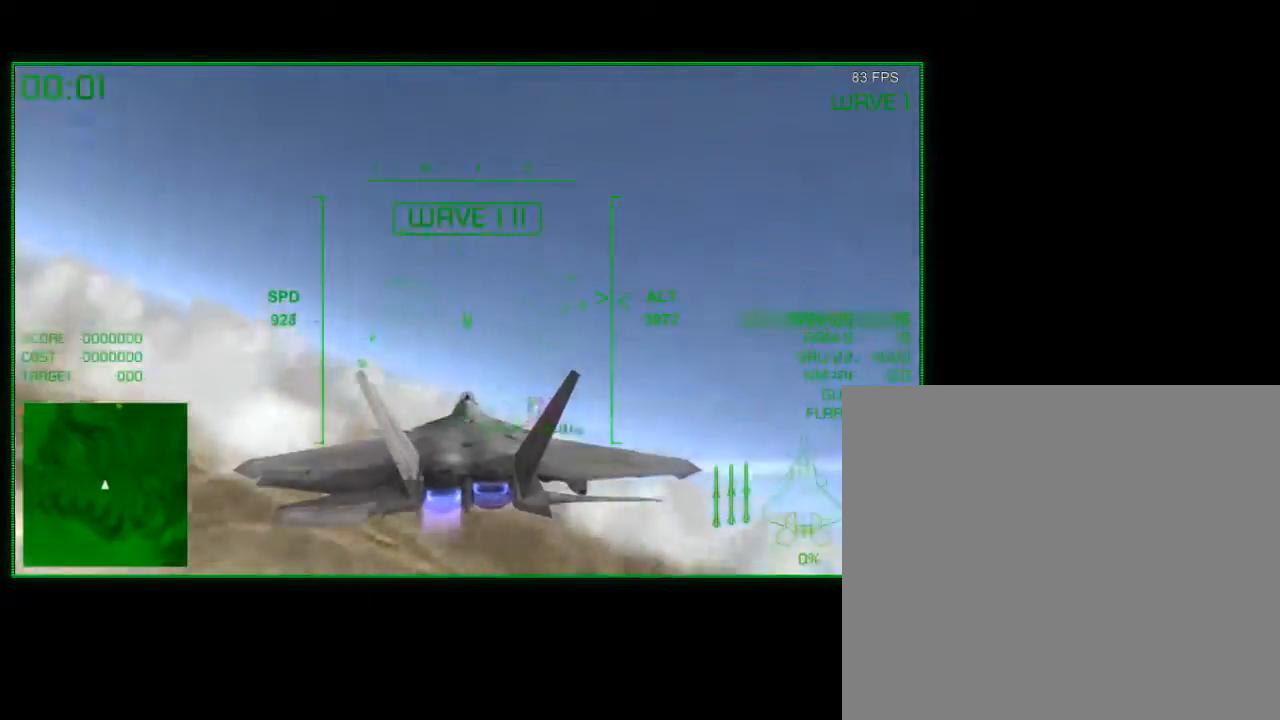
{"buttons": [], "left_stick": "up-left", "right_stick": "center", "events": [[17, "left_stick", "up-right"], [217, "left_stick", "center"], [433, "left_stick", "up-left"]]}
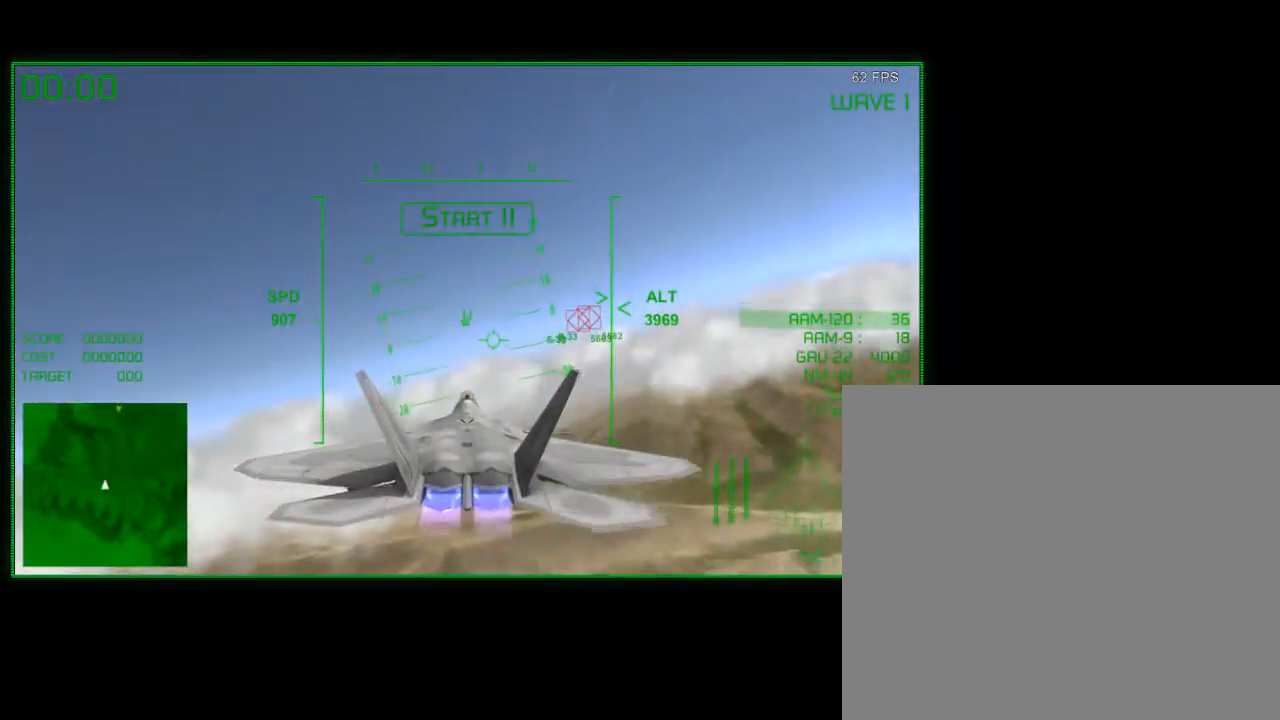
{"buttons": [], "left_stick": "right", "right_stick": "center", "events": [[133, "left_stick", "center"], [383, "left_stick", "right"]]}
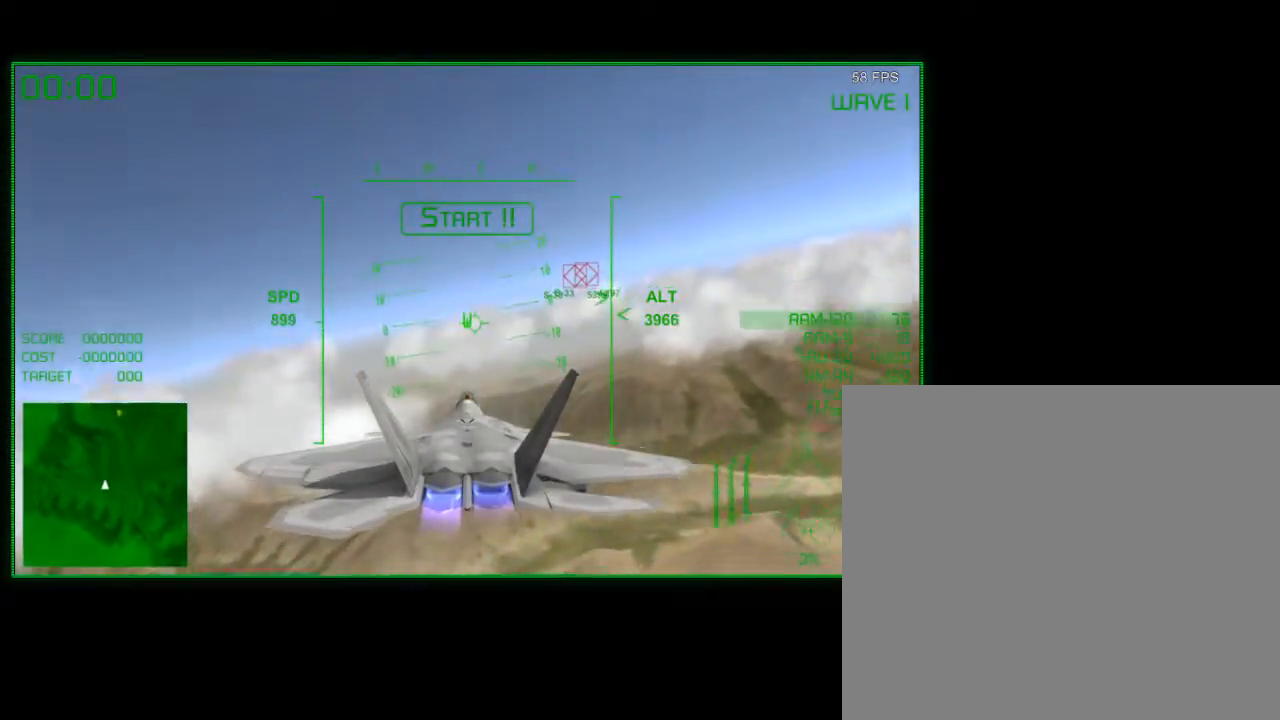
{"buttons": [], "left_stick": "right", "right_stick": "center", "events": [[83, "left_stick", "center"], [217, "left_stick", "right"]]}
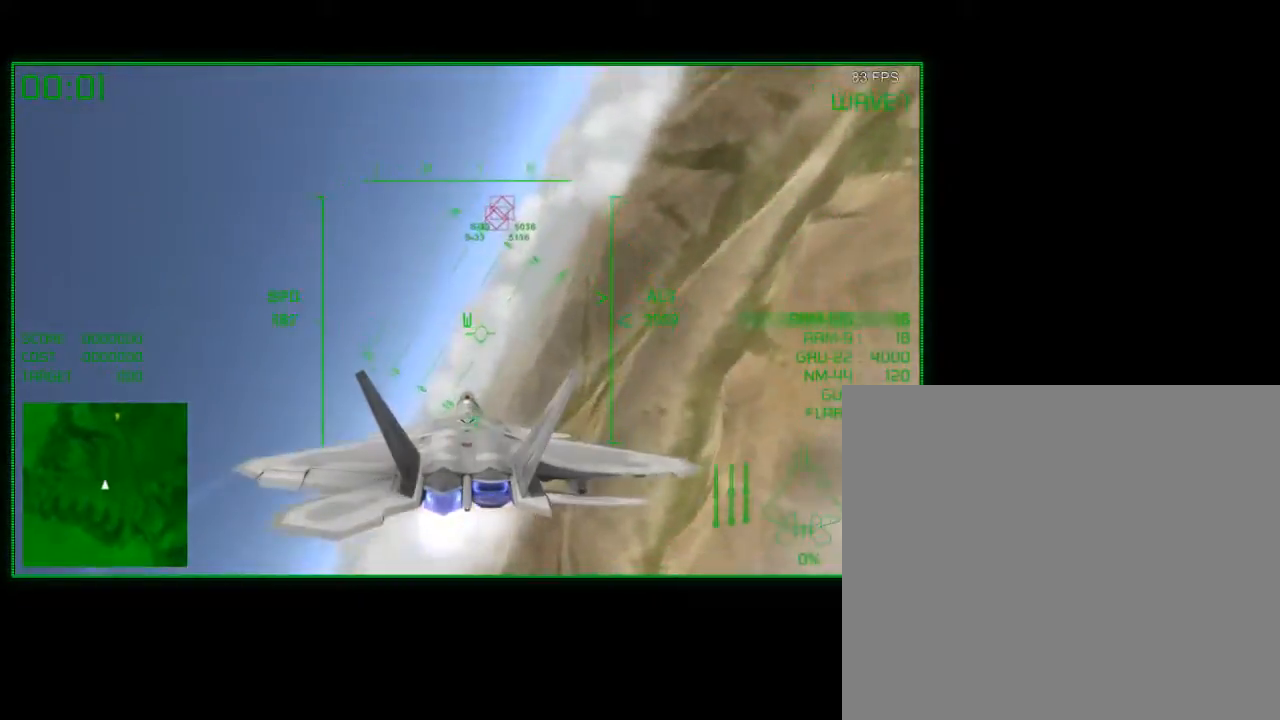
{"buttons": [], "left_stick": "up-left", "right_stick": "center", "events": [[17, "left_stick", "down"], [317, "left_stick", "center"], [433, "left_stick", "up-left"]]}
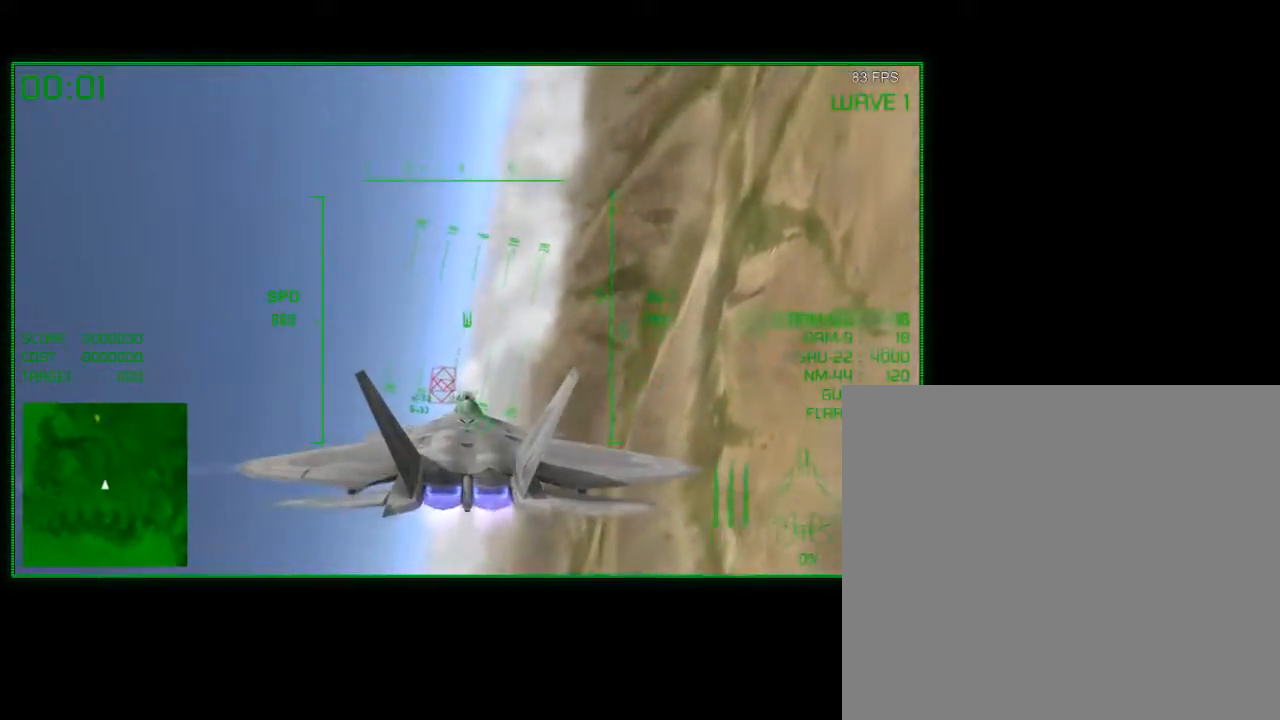
{"buttons": [], "left_stick": "left", "right_stick": "center", "events": [[67, "left_stick", "left"]]}
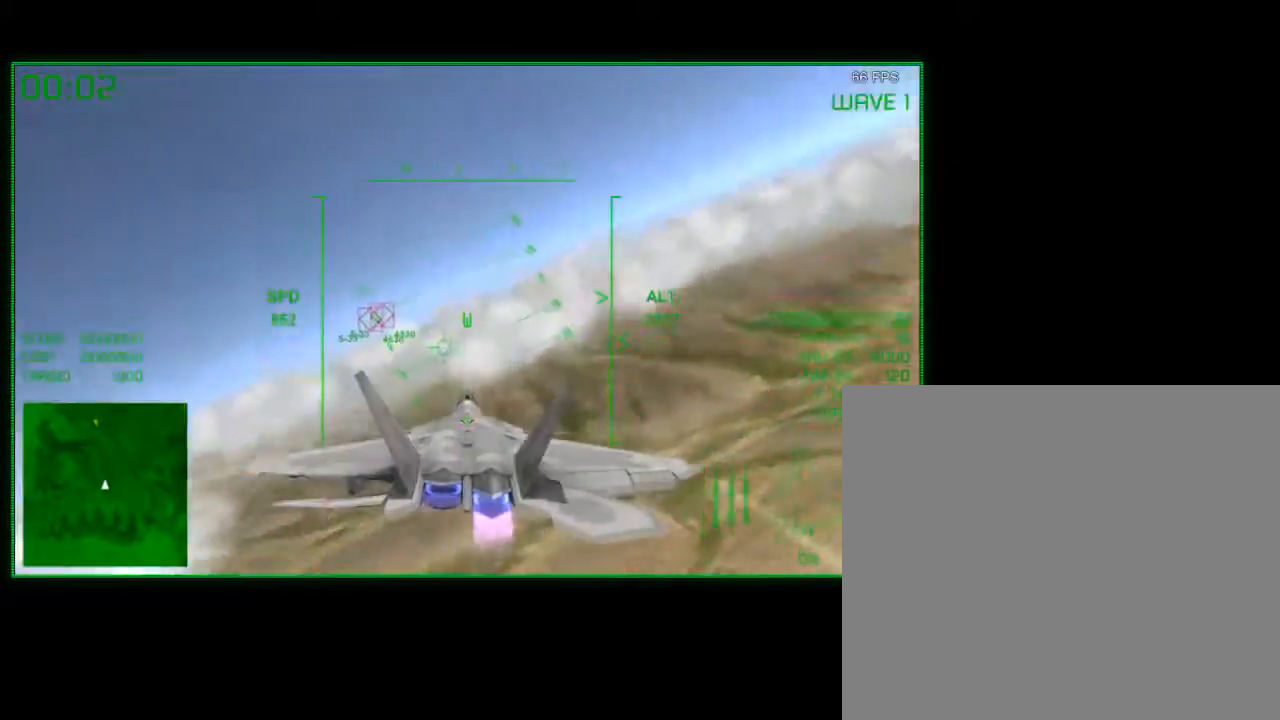
{"buttons": ["B"], "left_stick": "down-right", "right_stick": "center", "events": [[383, "left_stick", "down-right"], [483, "B", "down"]]}
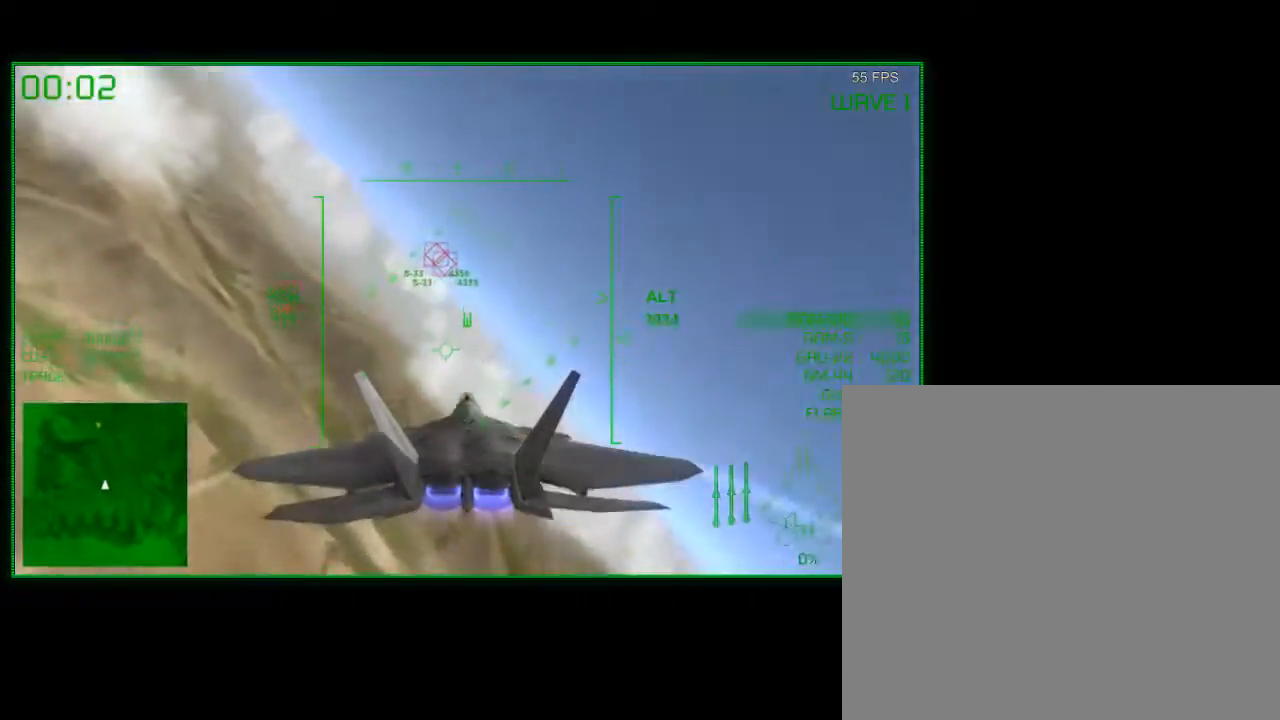
{"buttons": [], "left_stick": "center", "right_stick": "center", "events": [[17, "left_stick", "center"], [117, "B", "up"]]}
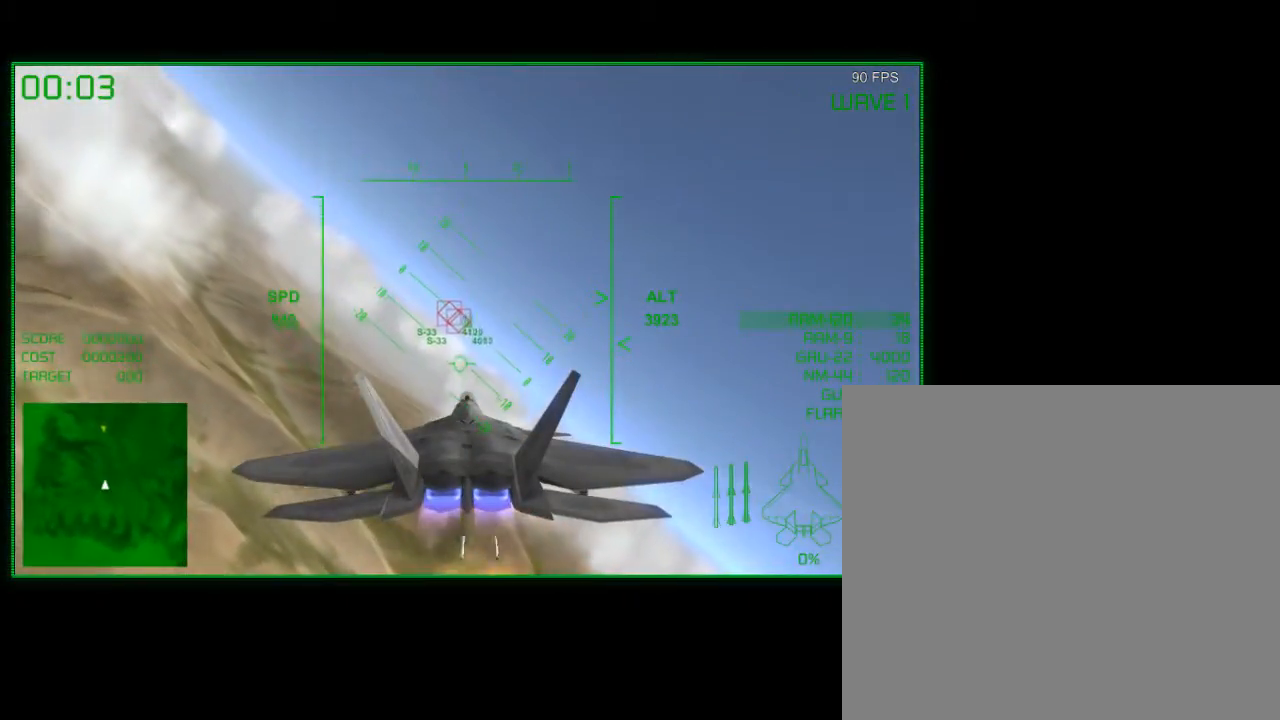
{"buttons": [], "left_stick": "right", "right_stick": "center", "events": [[217, "left_stick", "up-right"], [300, "left_stick", "right"]]}
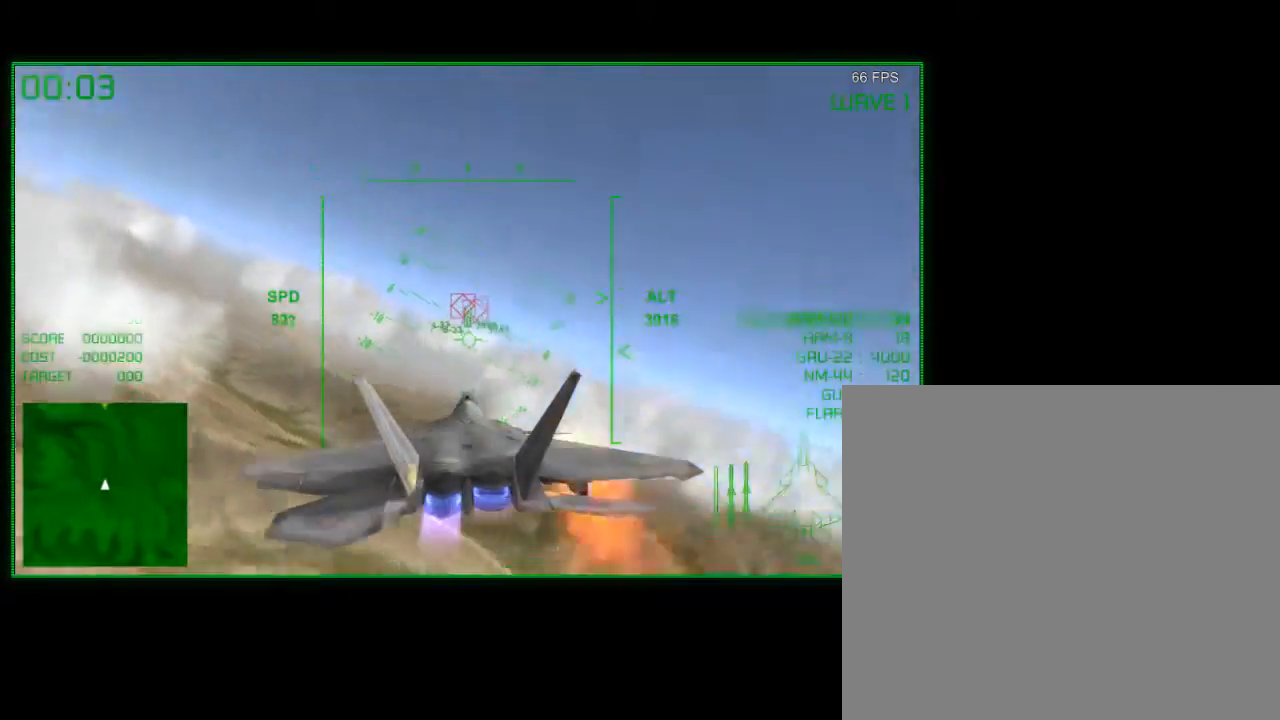
{"buttons": [], "left_stick": "up", "right_stick": "center", "events": [[167, "left_stick", "center"], [417, "left_stick", "up"]]}
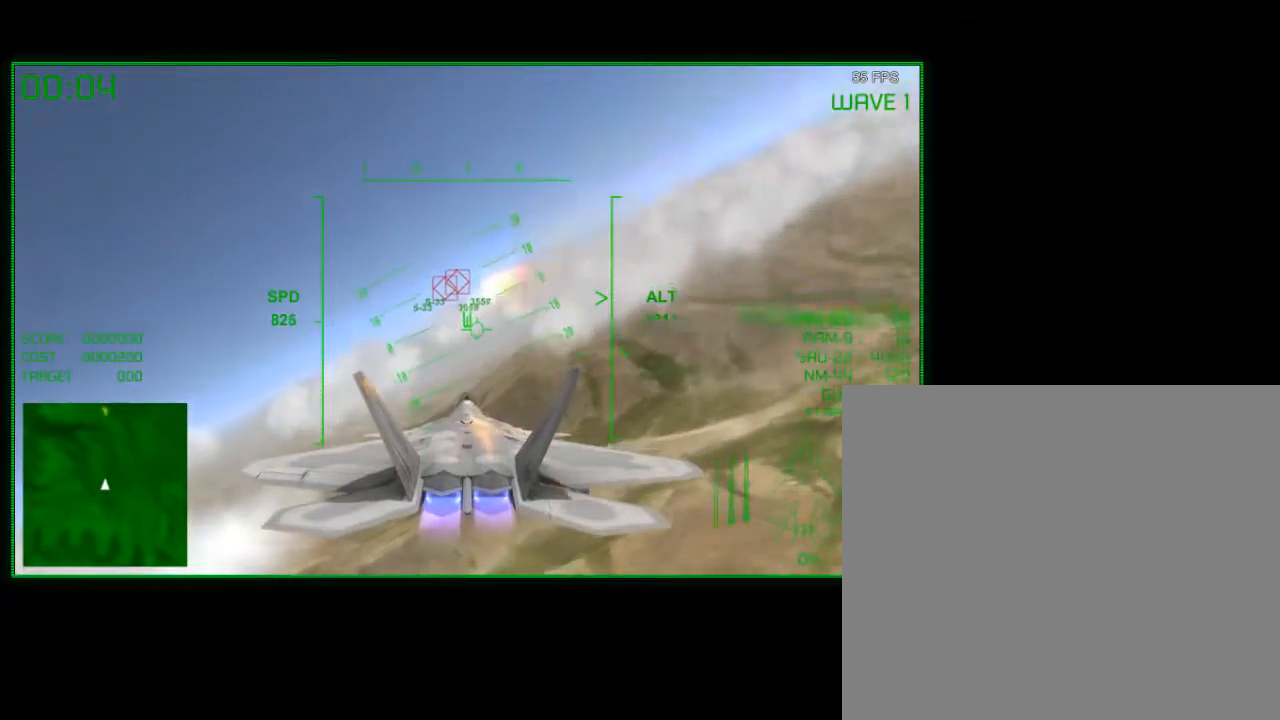
{"buttons": [], "left_stick": "center", "right_stick": "center", "events": [[117, "left_stick", "center"]]}
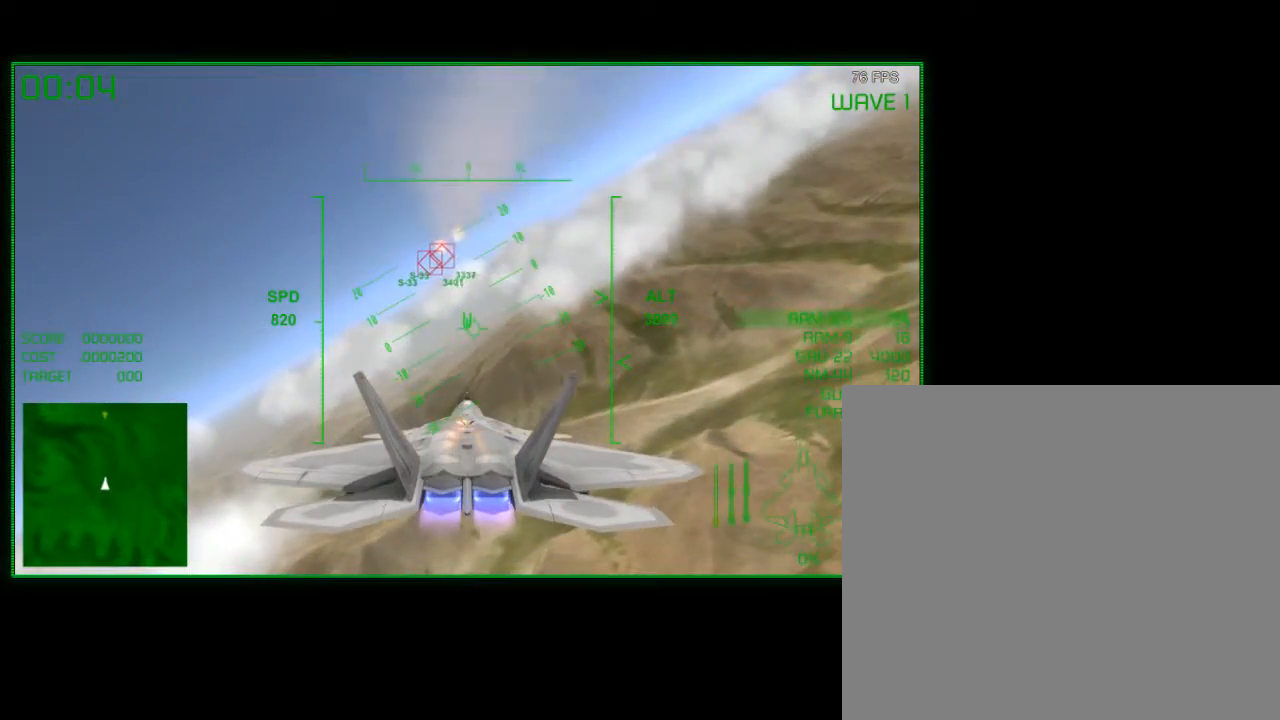
{"buttons": [], "left_stick": "up-left", "right_stick": "center", "events": [[83, "left_stick", "down-left"], [283, "left_stick", "center"], [483, "left_stick", "up-left"]]}
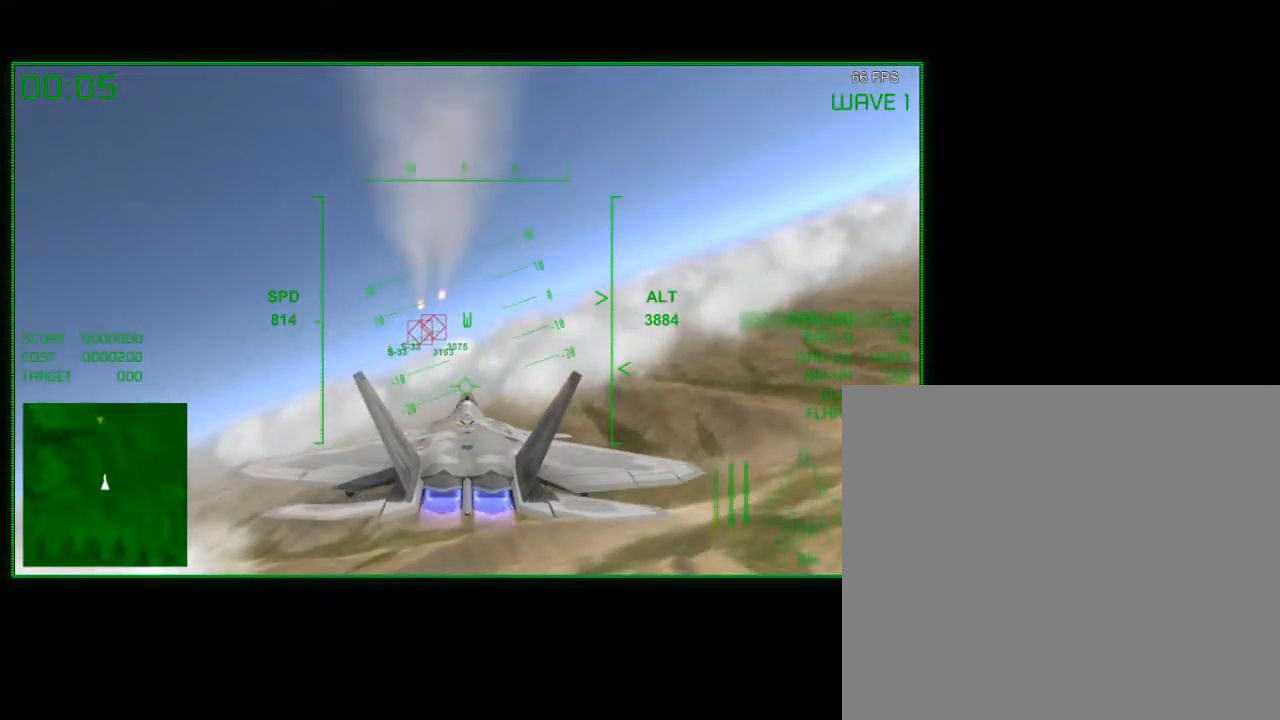
{"buttons": [], "left_stick": "center", "right_stick": "center", "events": [[167, "left_stick", "center"]]}
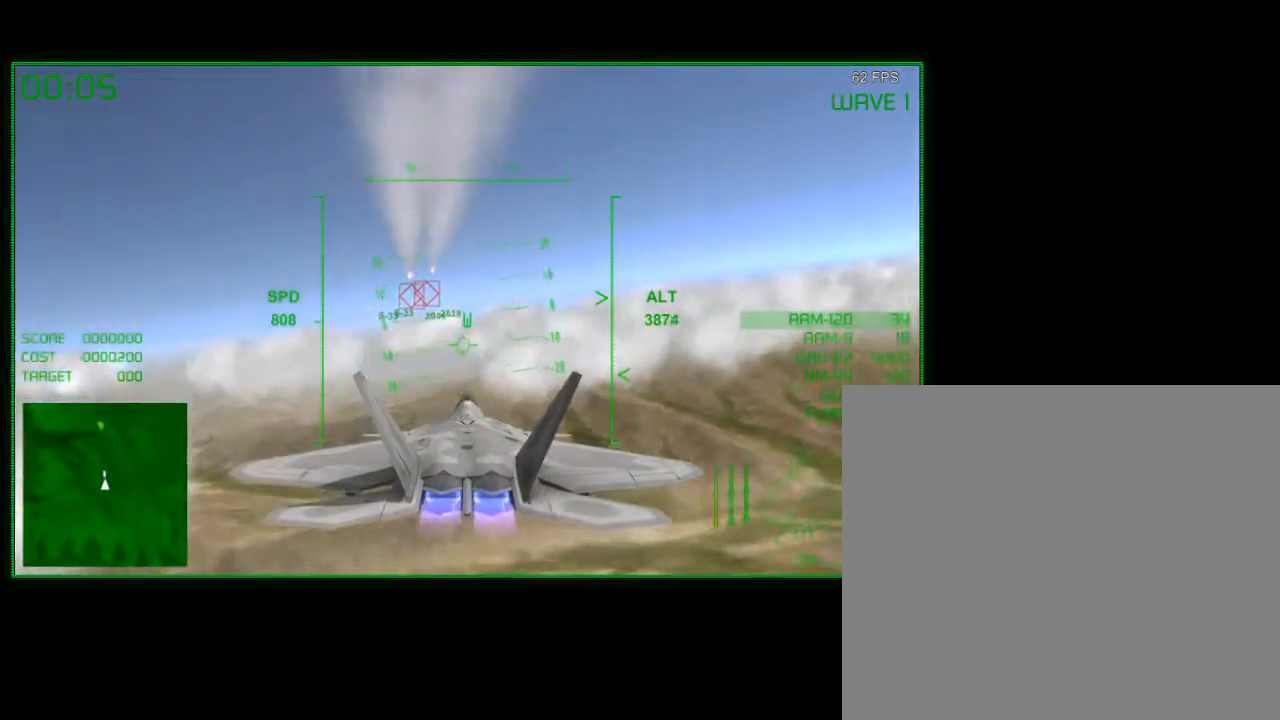
{"buttons": [], "left_stick": "center", "right_stick": "center", "events": [[167, "left_stick", "up"], [317, "left_stick", "center"]]}
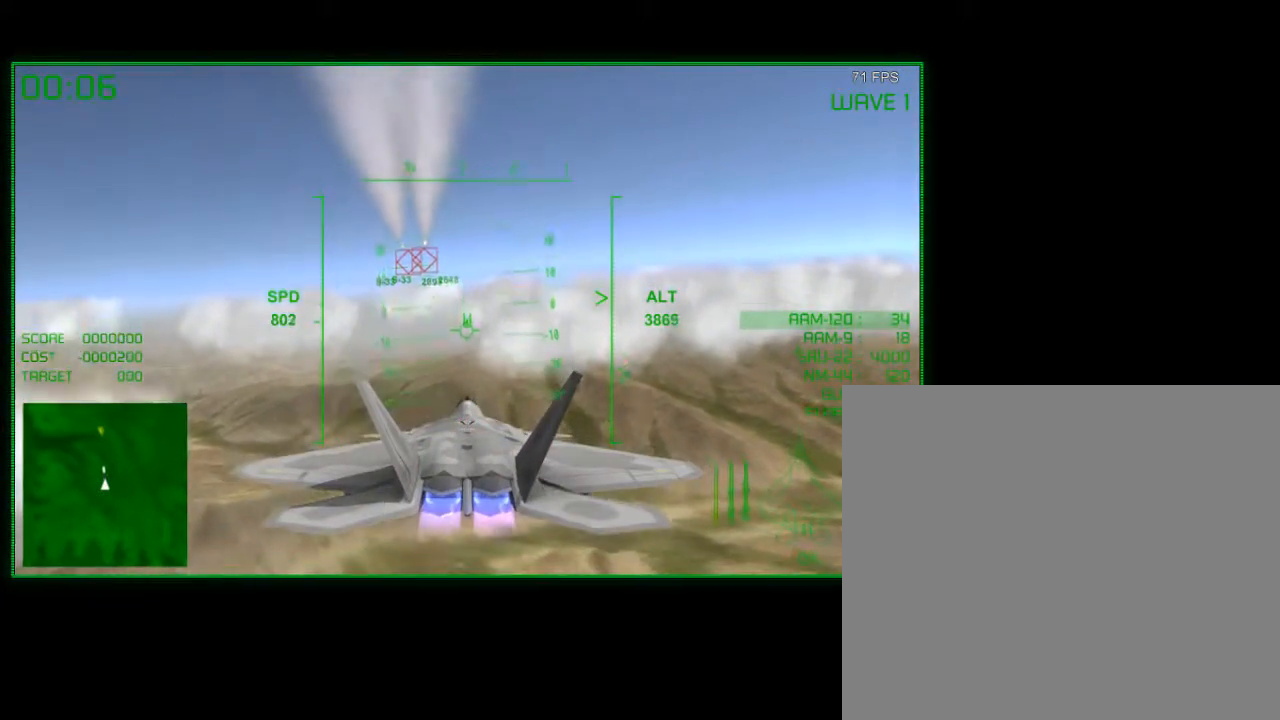
{"buttons": [], "left_stick": "down", "right_stick": "center", "events": [[83, "left_stick", "up-left"], [217, "left_stick", "center"], [383, "left_stick", "down"]]}
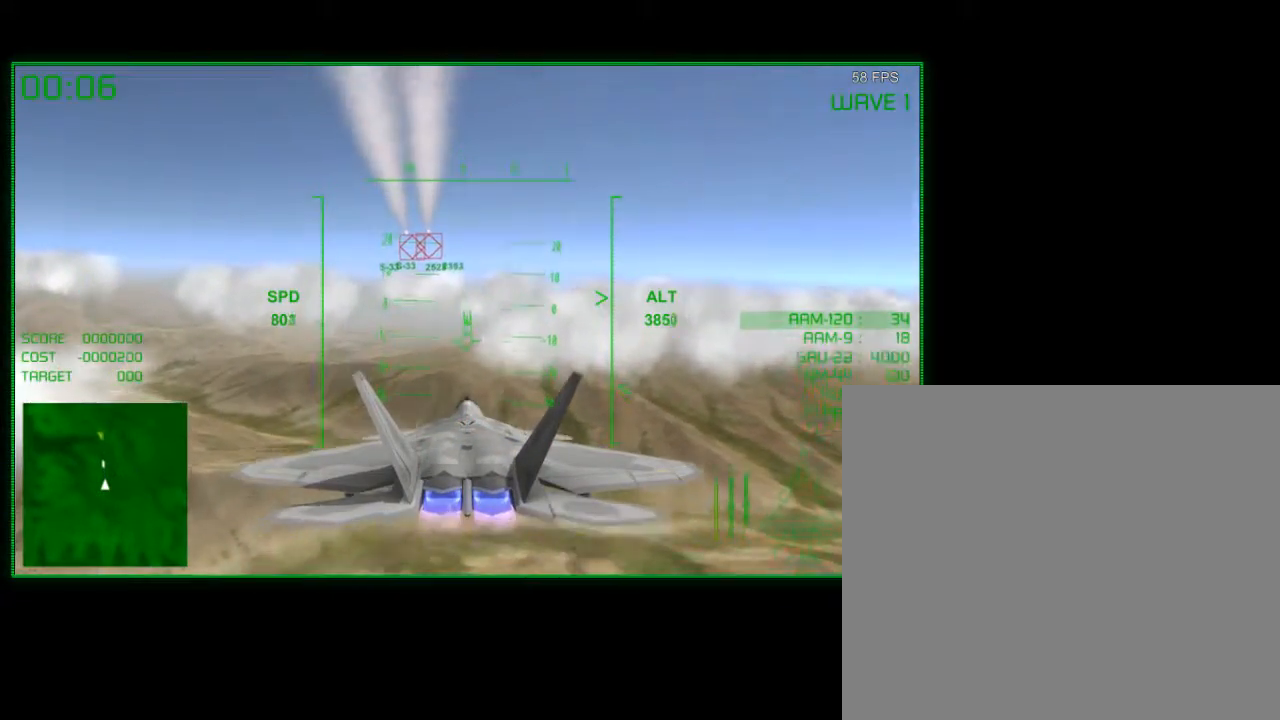
{"buttons": [], "left_stick": "center", "right_stick": "center", "events": [[17, "left_stick", "center"], [233, "left_stick", "left"], [417, "left_stick", "center"]]}
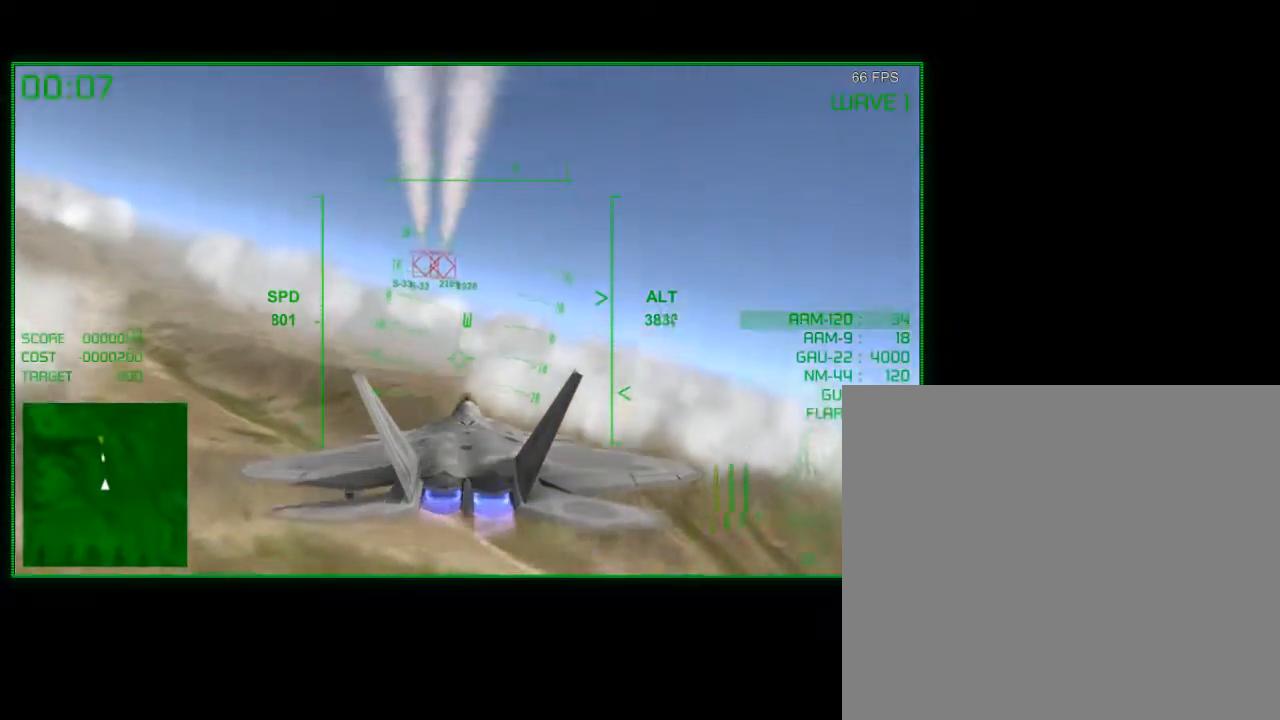
{"buttons": [], "left_stick": "center", "right_stick": "center", "events": [[117, "left_stick", "down-left"], [183, "left_stick", "down"], [317, "left_stick", "center"]]}
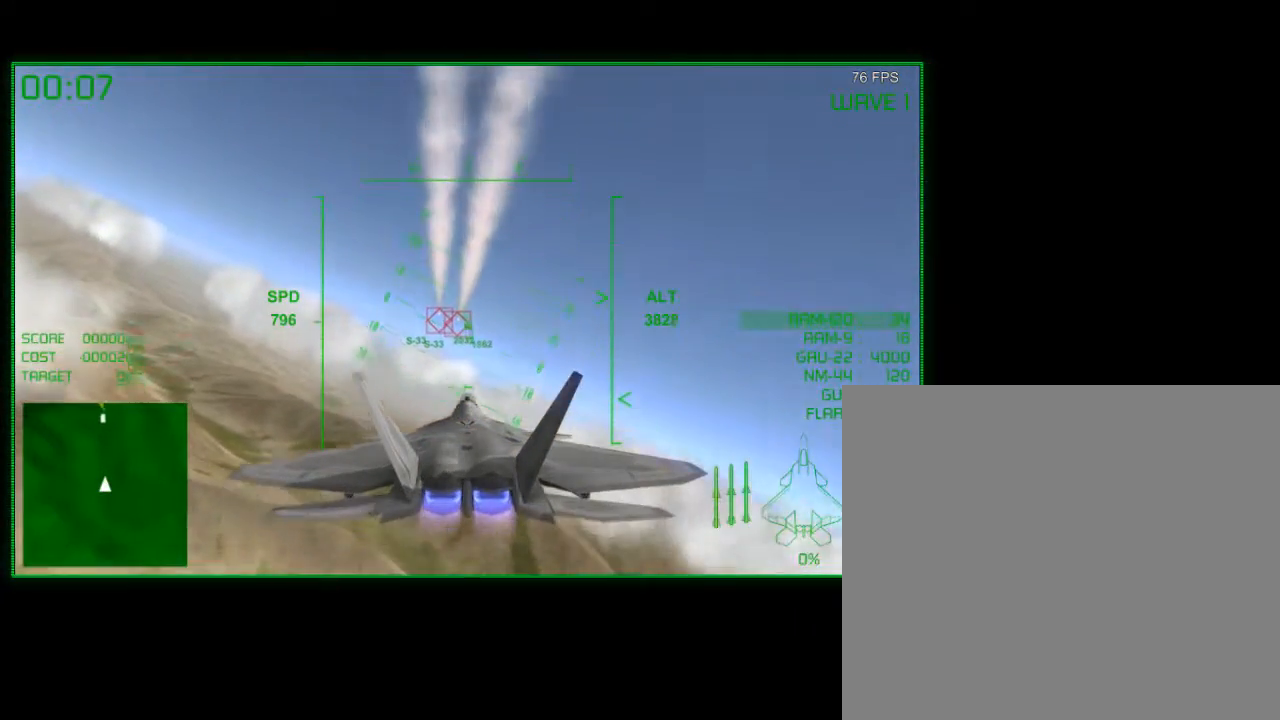
{"buttons": [], "left_stick": "center", "right_stick": "center", "events": [[33, "left_stick", "up-right"], [233, "left_stick", "center"]]}
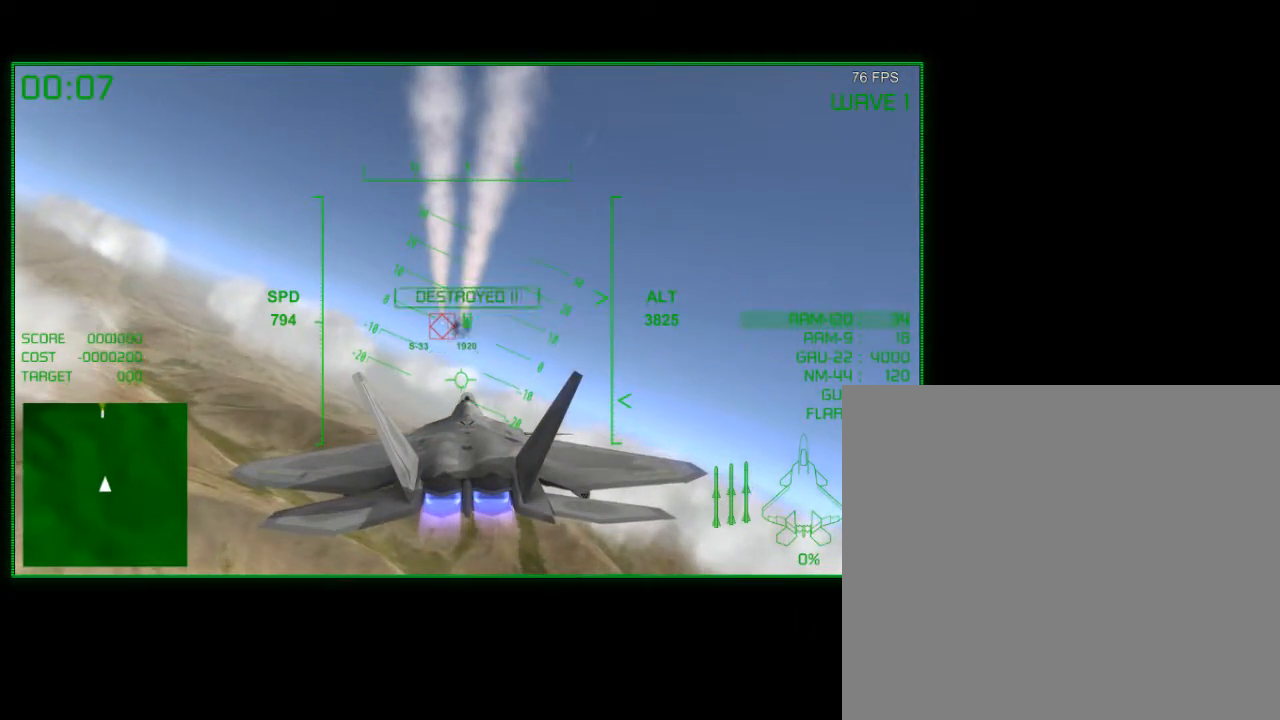
{"buttons": [], "left_stick": "center", "right_stick": "center", "events": [[233, "left_stick", "up-right"], [467, "left_stick", "center"]]}
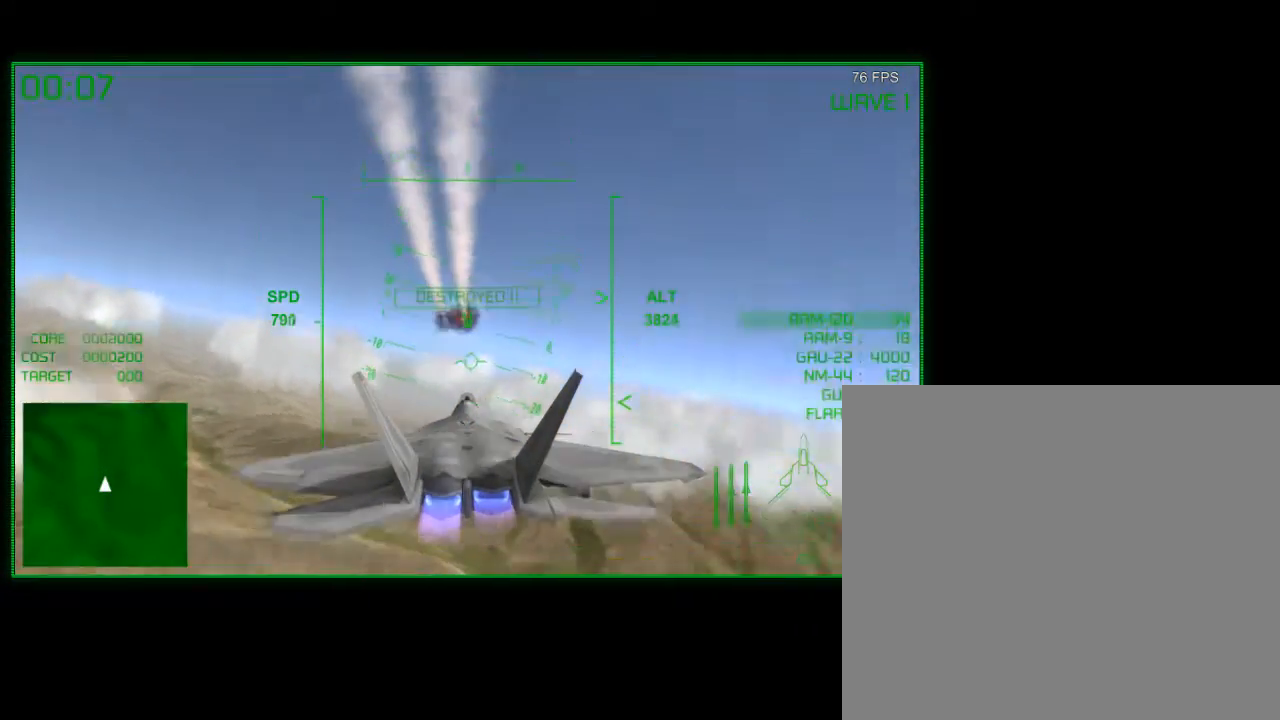
{"buttons": [], "left_stick": "center", "right_stick": "center", "events": [[183, "left_stick", "up"], [383, "left_stick", "center"]]}
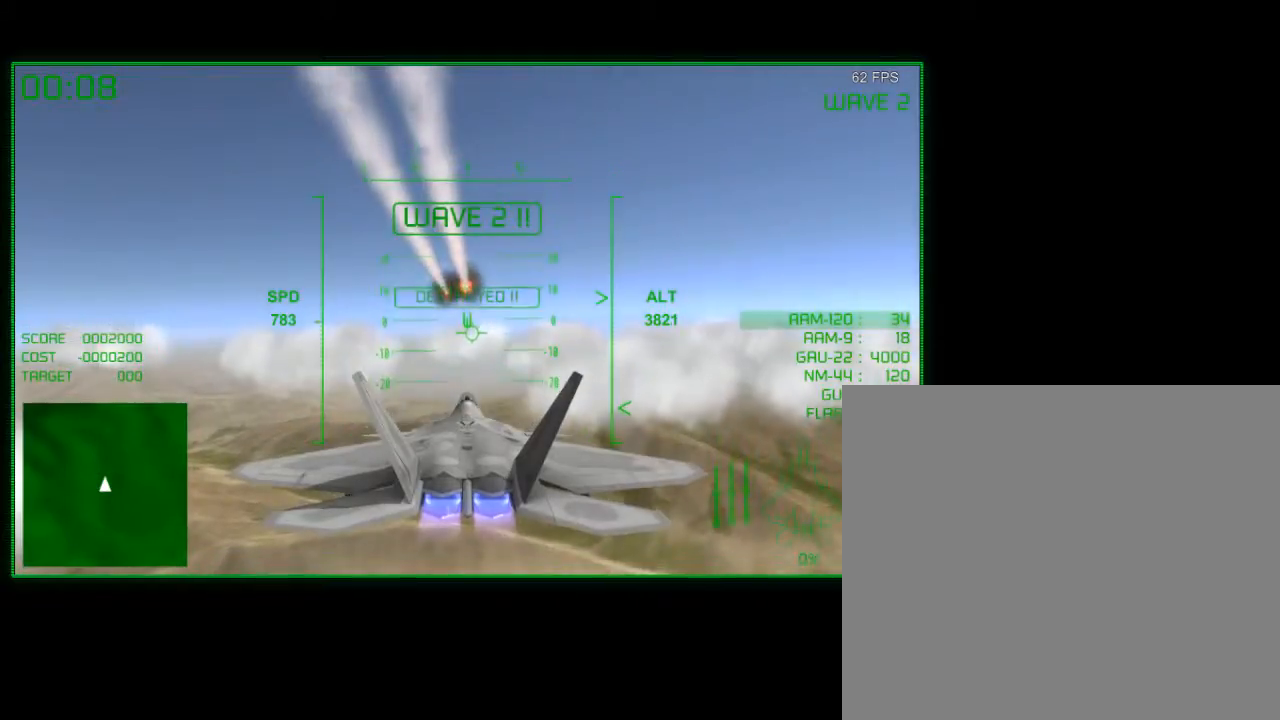
{"buttons": [], "left_stick": "down", "right_stick": "center", "events": [[67, "left_stick", "up"], [317, "left_stick", "down-left"], [367, "left_stick", "down"]]}
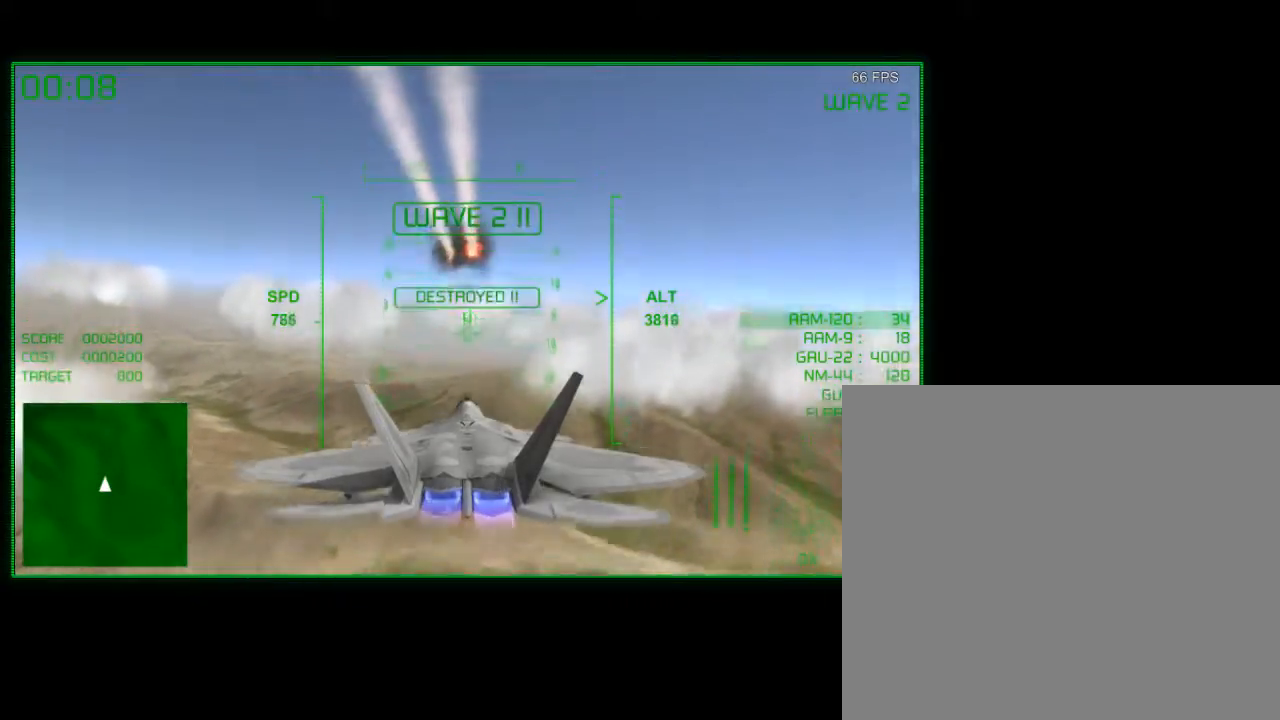
{"buttons": ["R2"], "left_stick": "center", "right_stick": "center", "events": [[117, "left_stick", "center"], [133, "R2", "down"]]}
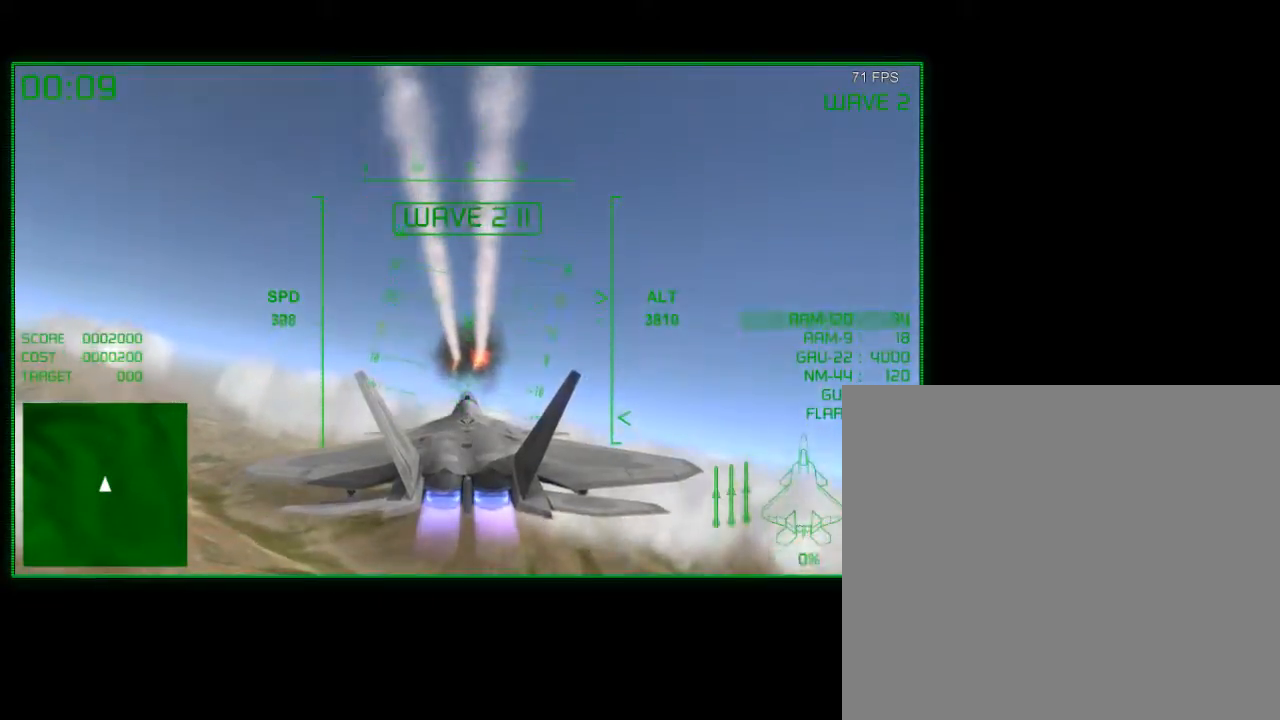
{"buttons": ["R2"], "left_stick": "center", "right_stick": "center", "events": [[17, "left_stick", "up"], [317, "left_stick", "center"]]}
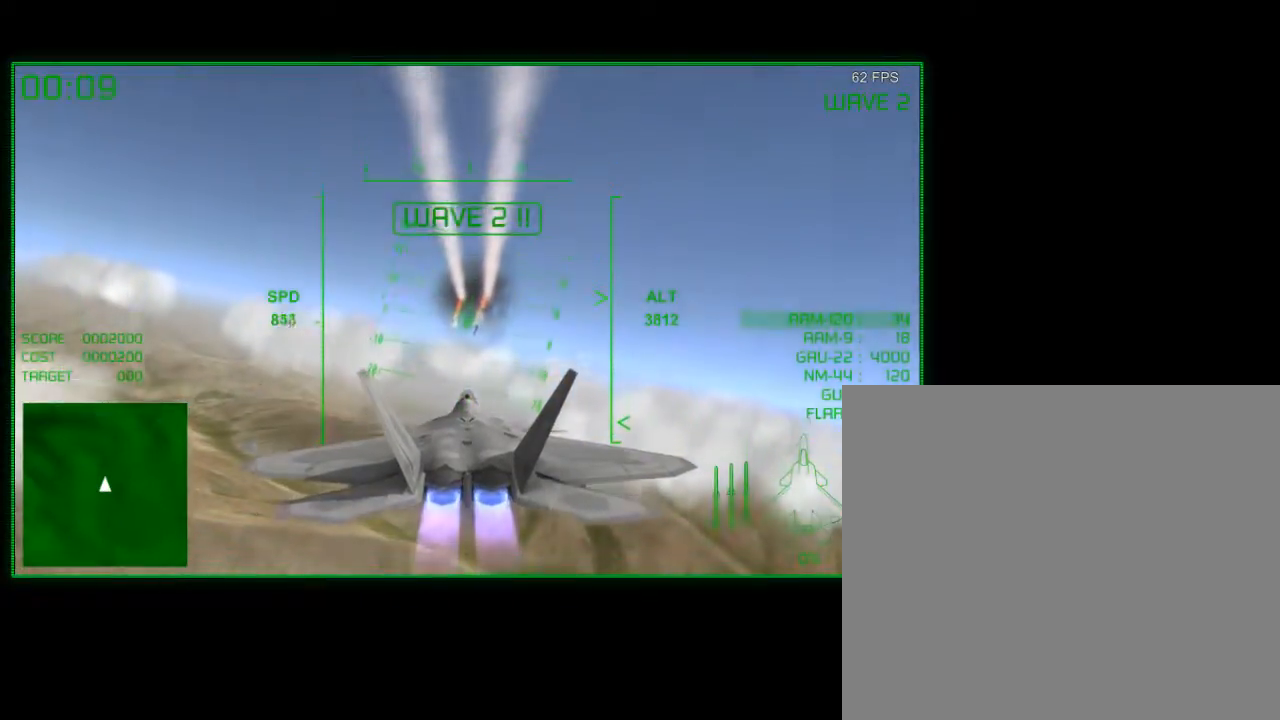
{"buttons": ["R2"], "left_stick": "center", "right_stick": "center", "events": [[100, "left_stick", "down"], [317, "left_stick", "center"]]}
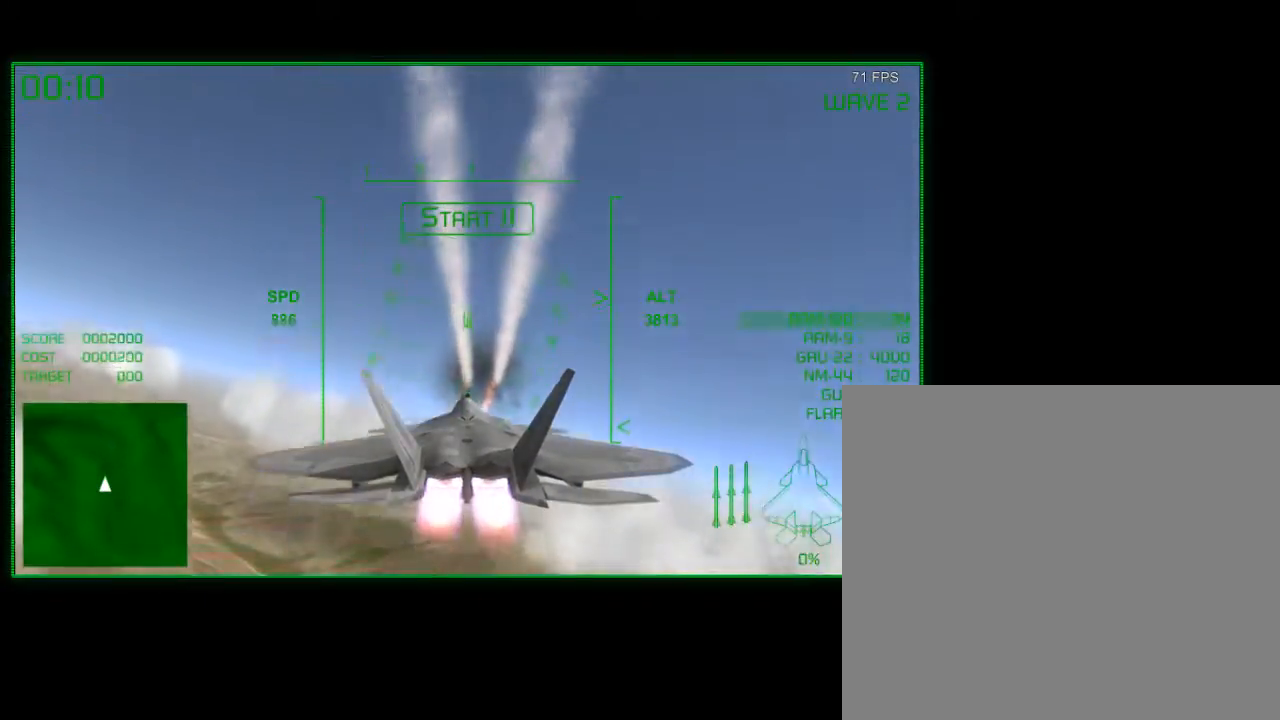
{"buttons": ["R2"], "left_stick": "up-left", "right_stick": "center", "events": [[117, "left_stick", "up-right"], [350, "left_stick", "up"], [500, "left_stick", "up-left"]]}
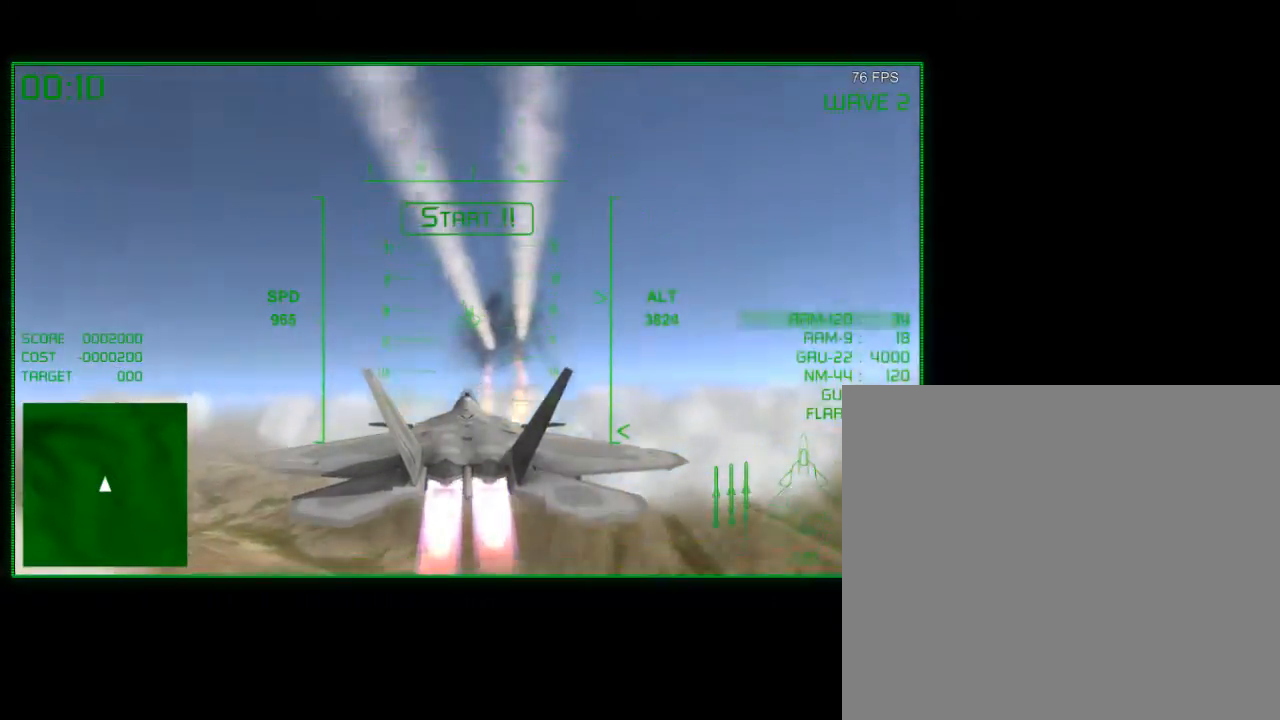
{"buttons": ["R2"], "left_stick": "left", "right_stick": "center", "events": [[383, "left_stick", "left"]]}
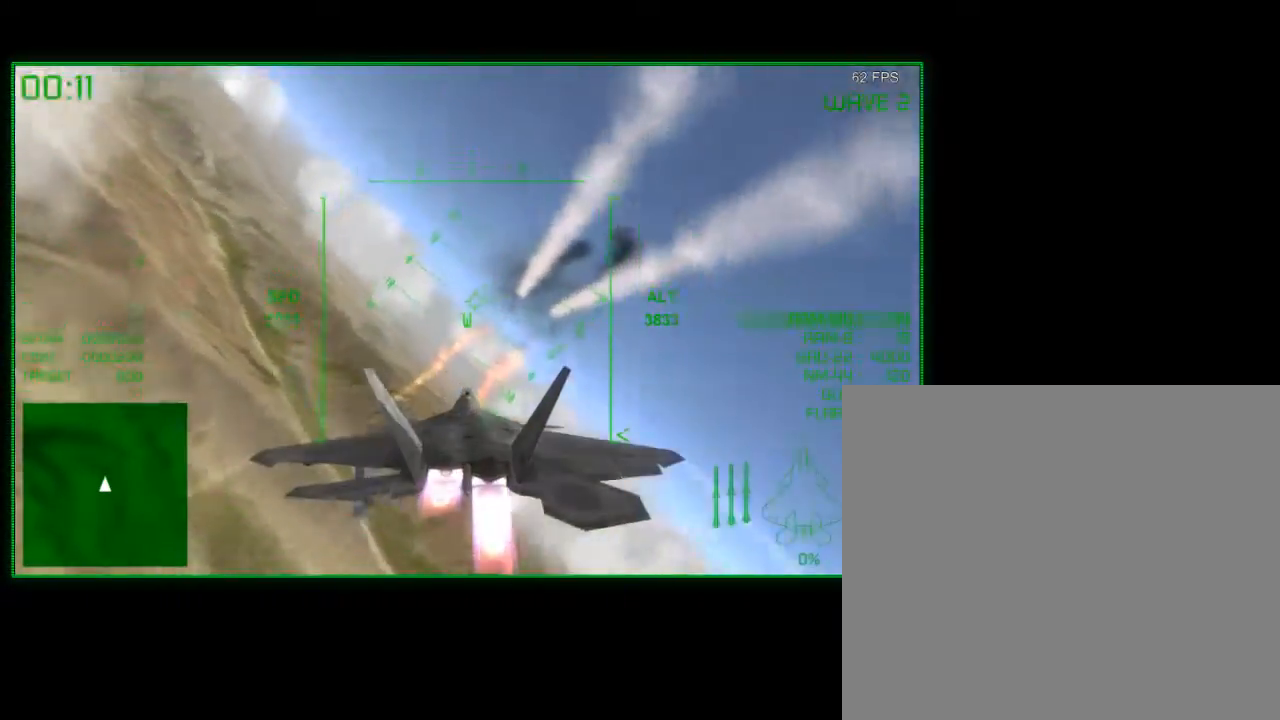
{"buttons": [], "left_stick": "right", "right_stick": "center", "events": [[67, "R2", "up"], [100, "left_stick", "down-right"], [200, "left_stick", "right"]]}
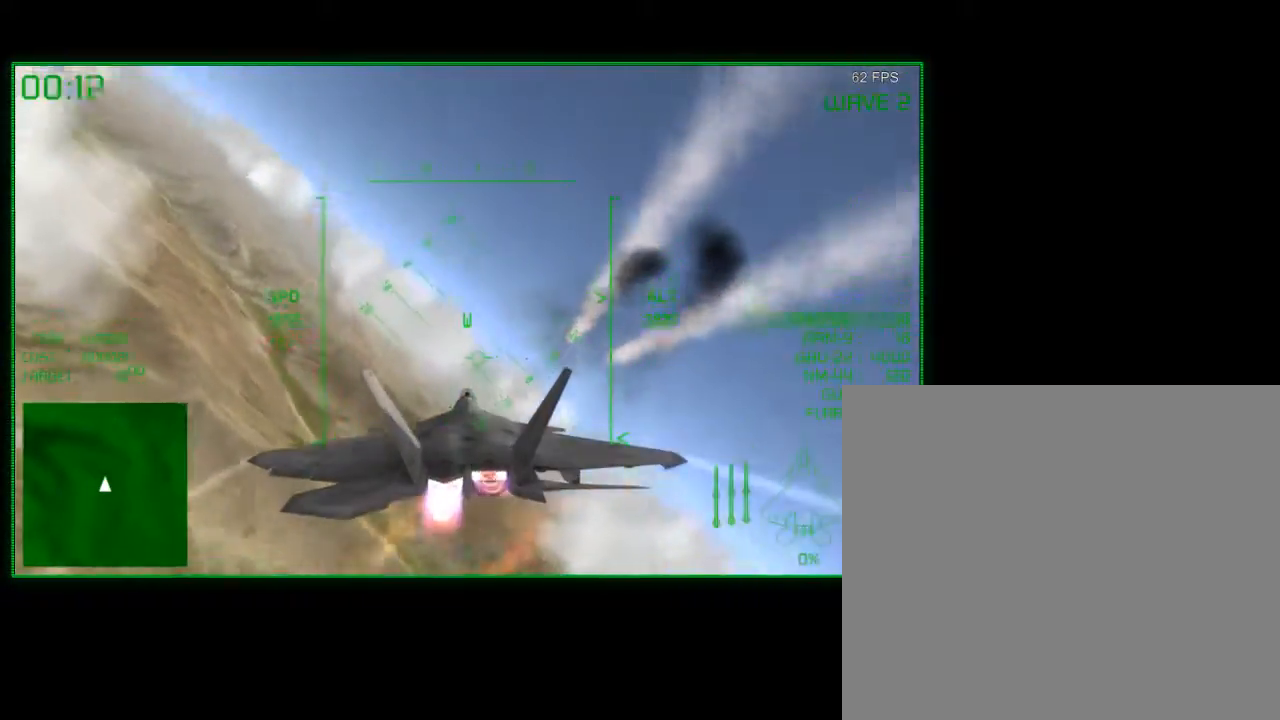
{"buttons": [], "left_stick": "down-right", "right_stick": "center", "events": [[467, "left_stick", "down-right"]]}